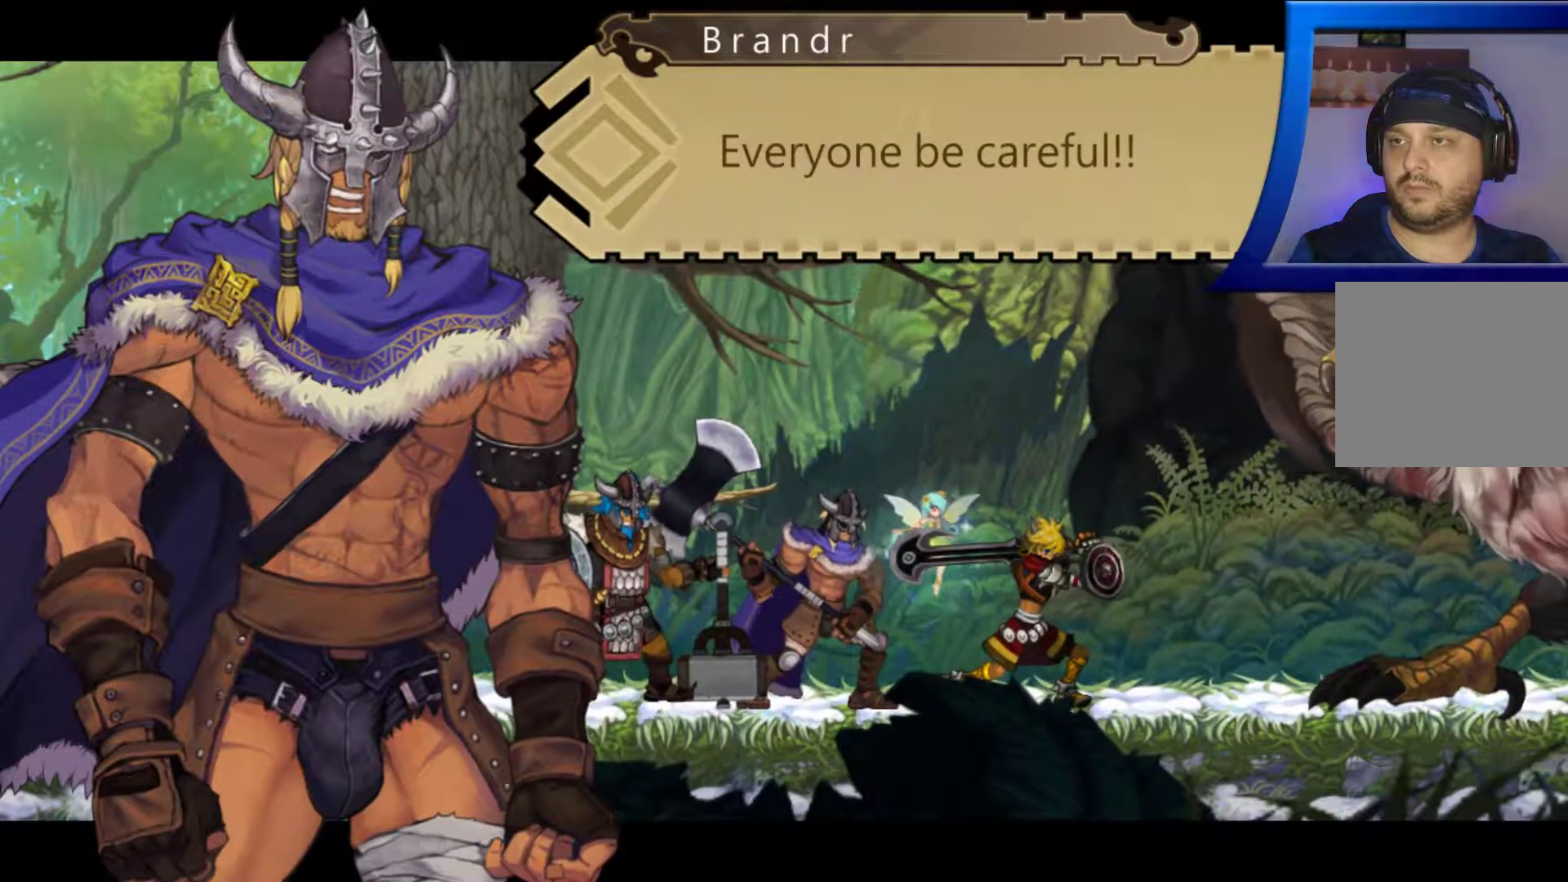
Gameplay with a controller (Xbox layout); each line is a JSON object with the inputs held at the frame after it. "events" lists button and stick changes between this image and that frame as [ms after this image, input, new state], when the widget could be followed in between. Not read: HOME.
{"buttons": [], "left_stick": "center", "right_stick": "center", "events": [[183, "B", "down"], [300, "B", "up"]]}
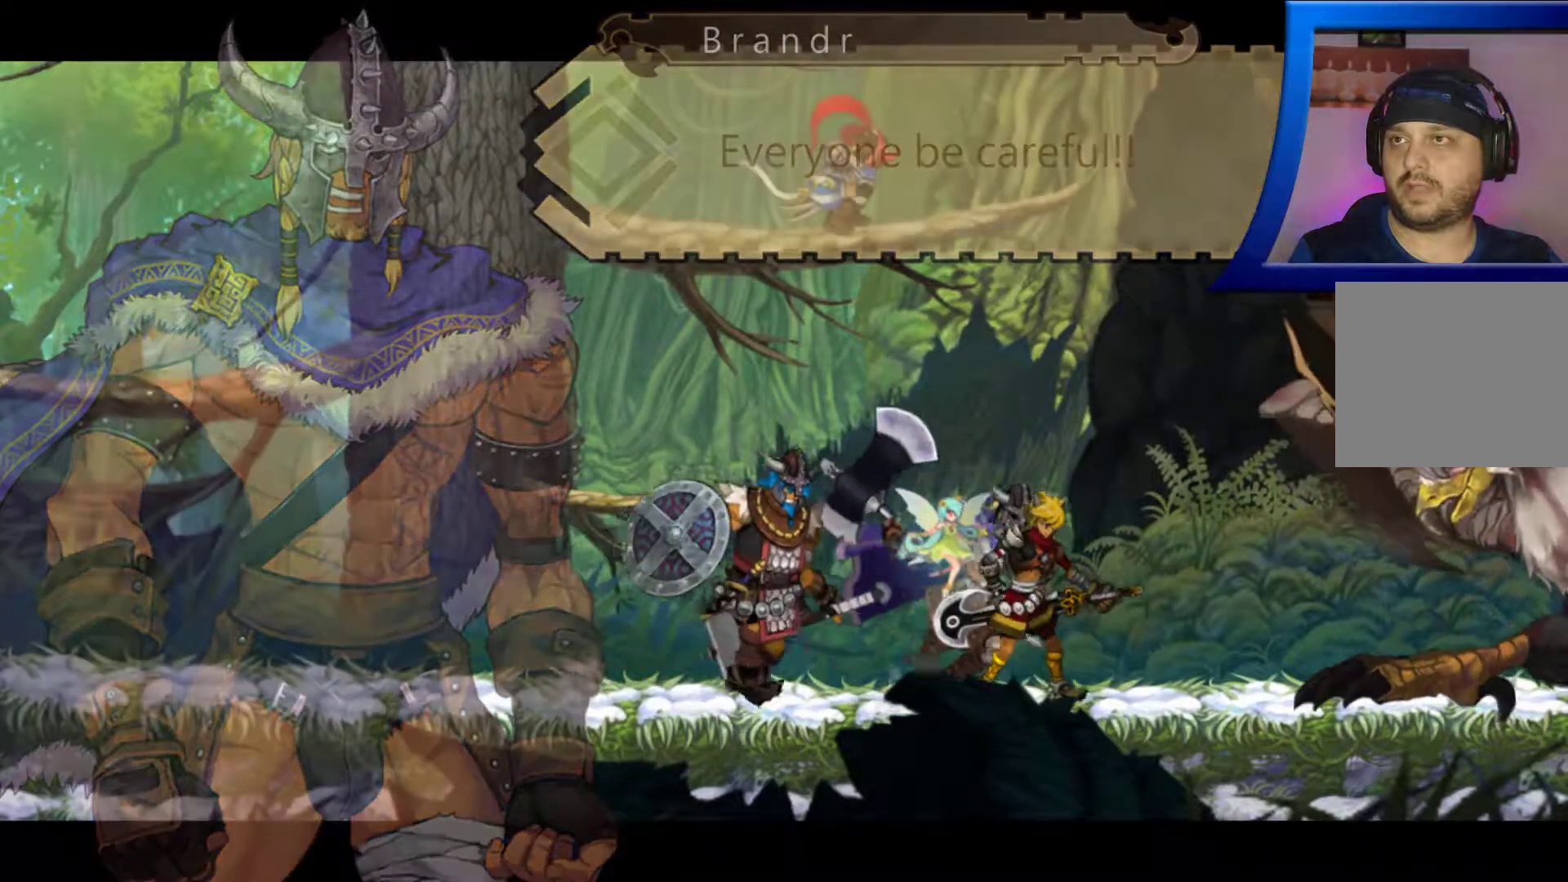
{"buttons": [], "left_stick": "left", "right_stick": "center", "events": [[100, "left_stick", "left"]]}
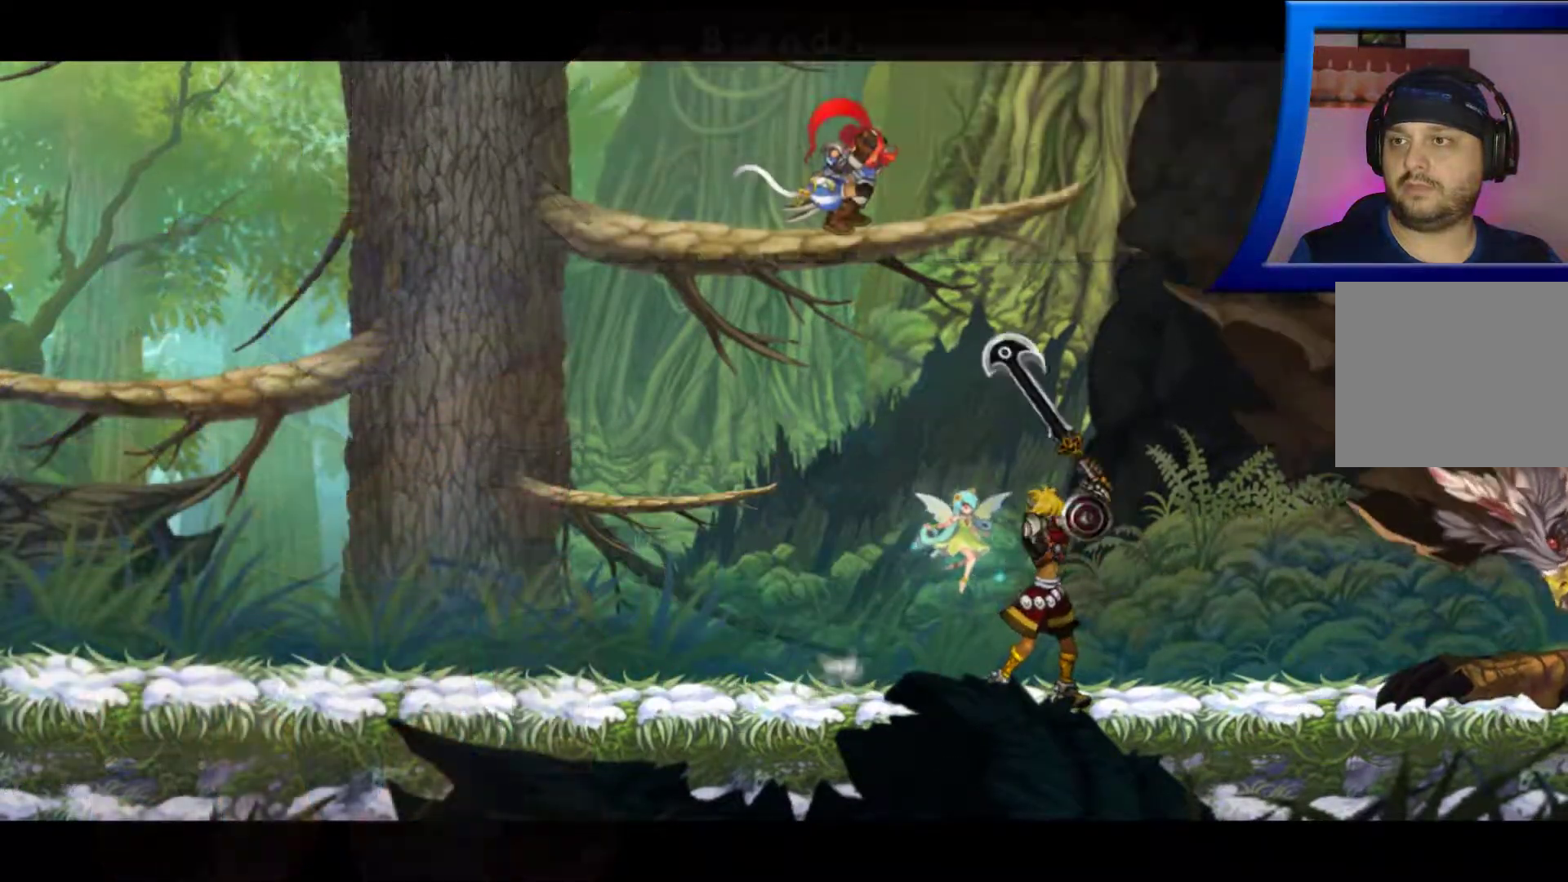
{"buttons": [], "left_stick": "left", "right_stick": "center", "events": []}
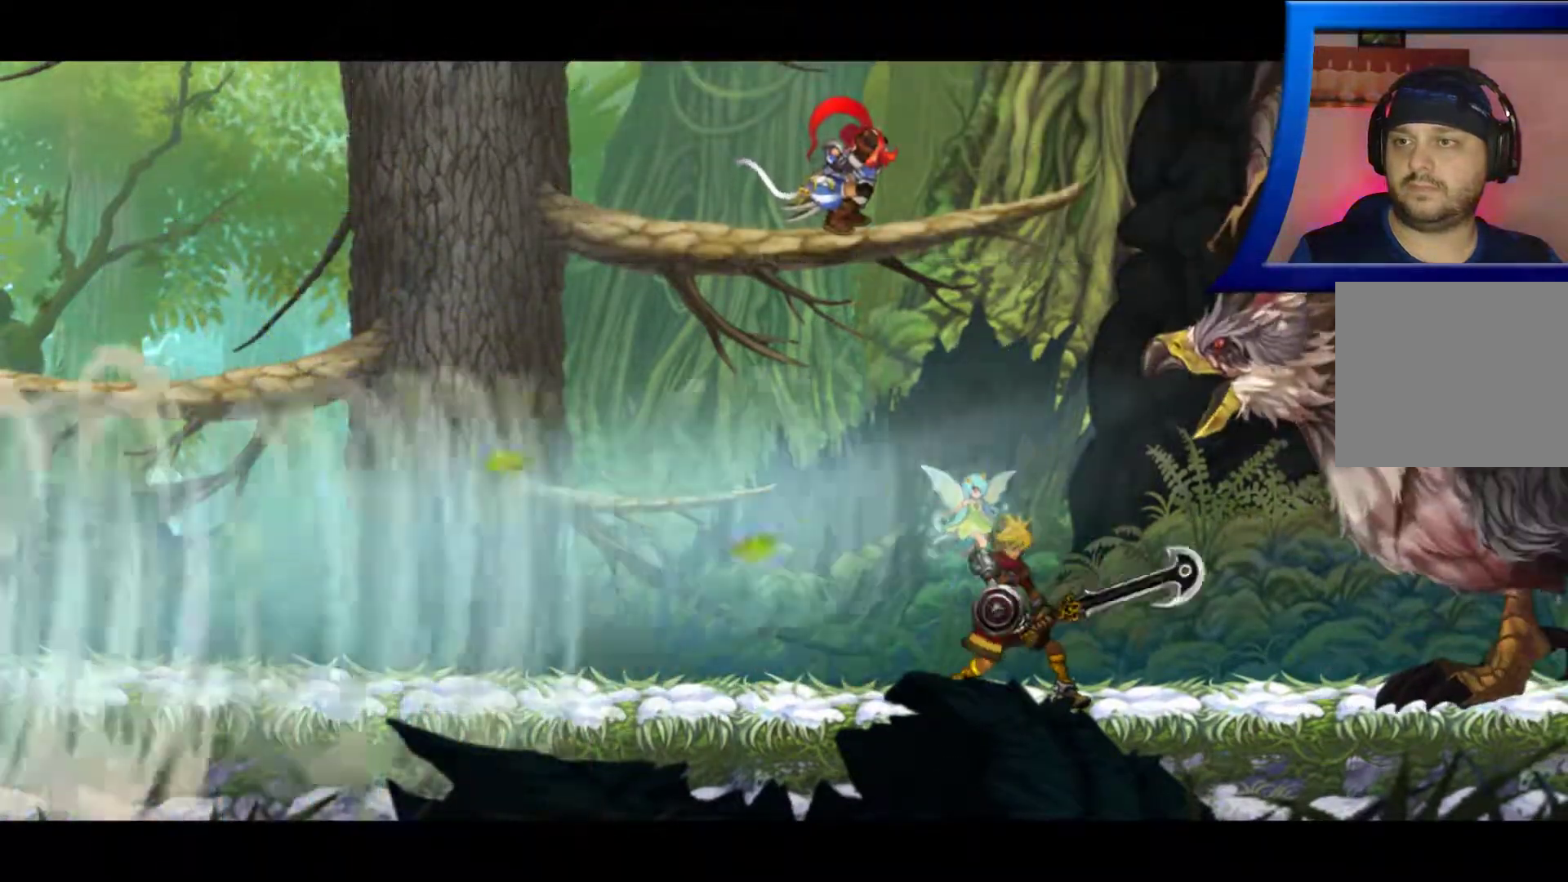
{"buttons": [], "left_stick": "down-left", "right_stick": "center", "events": [[400, "left_stick", "down-left"]]}
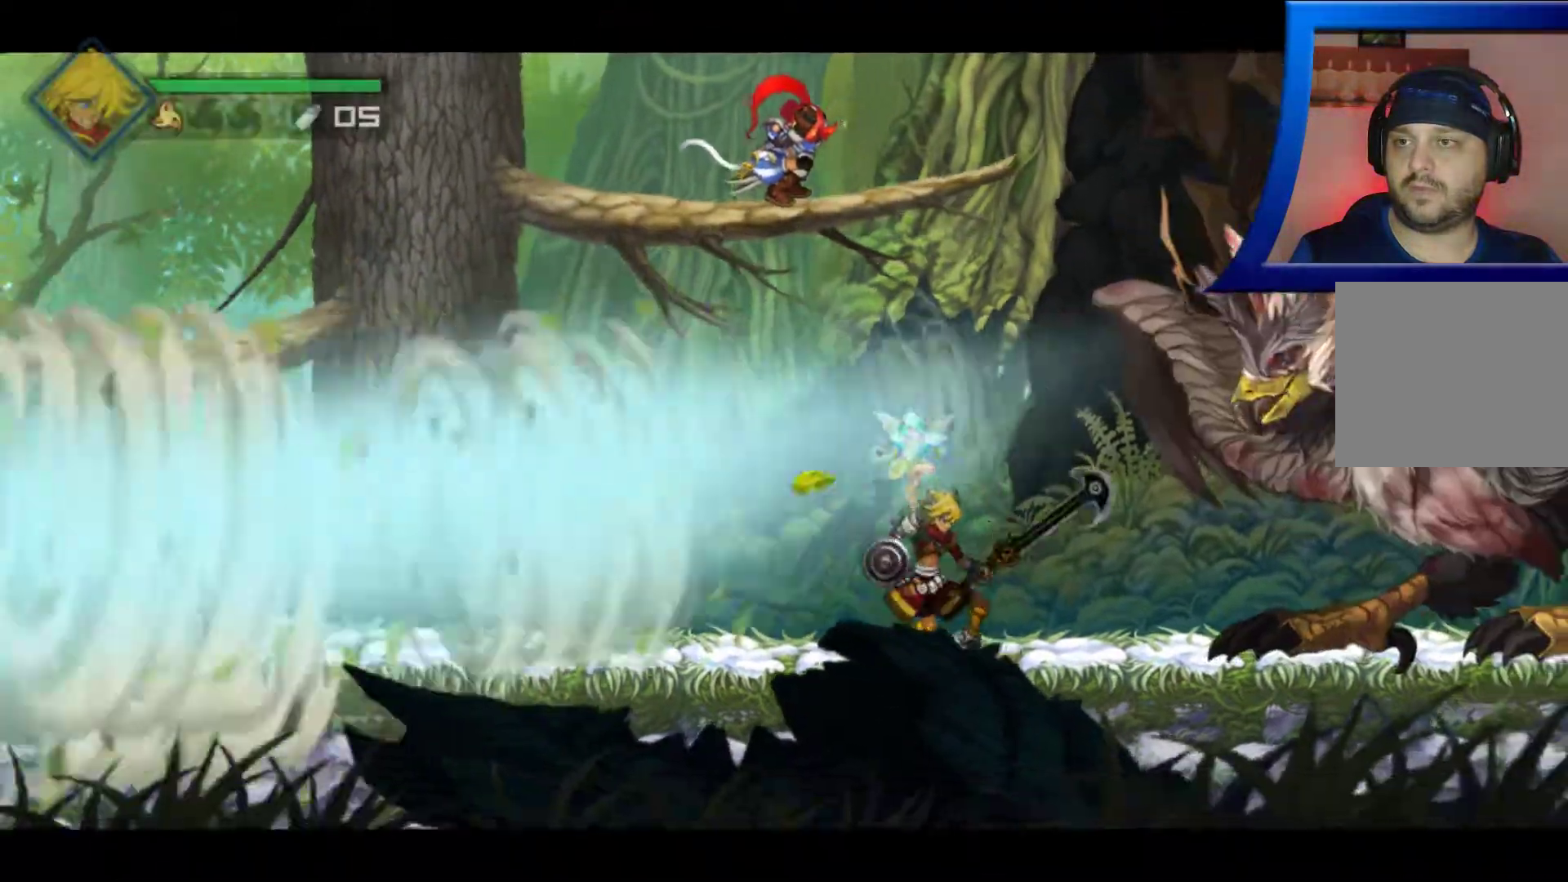
{"buttons": [], "left_stick": "right", "right_stick": "center", "events": [[283, "left_stick", "center"], [350, "left_stick", "right"]]}
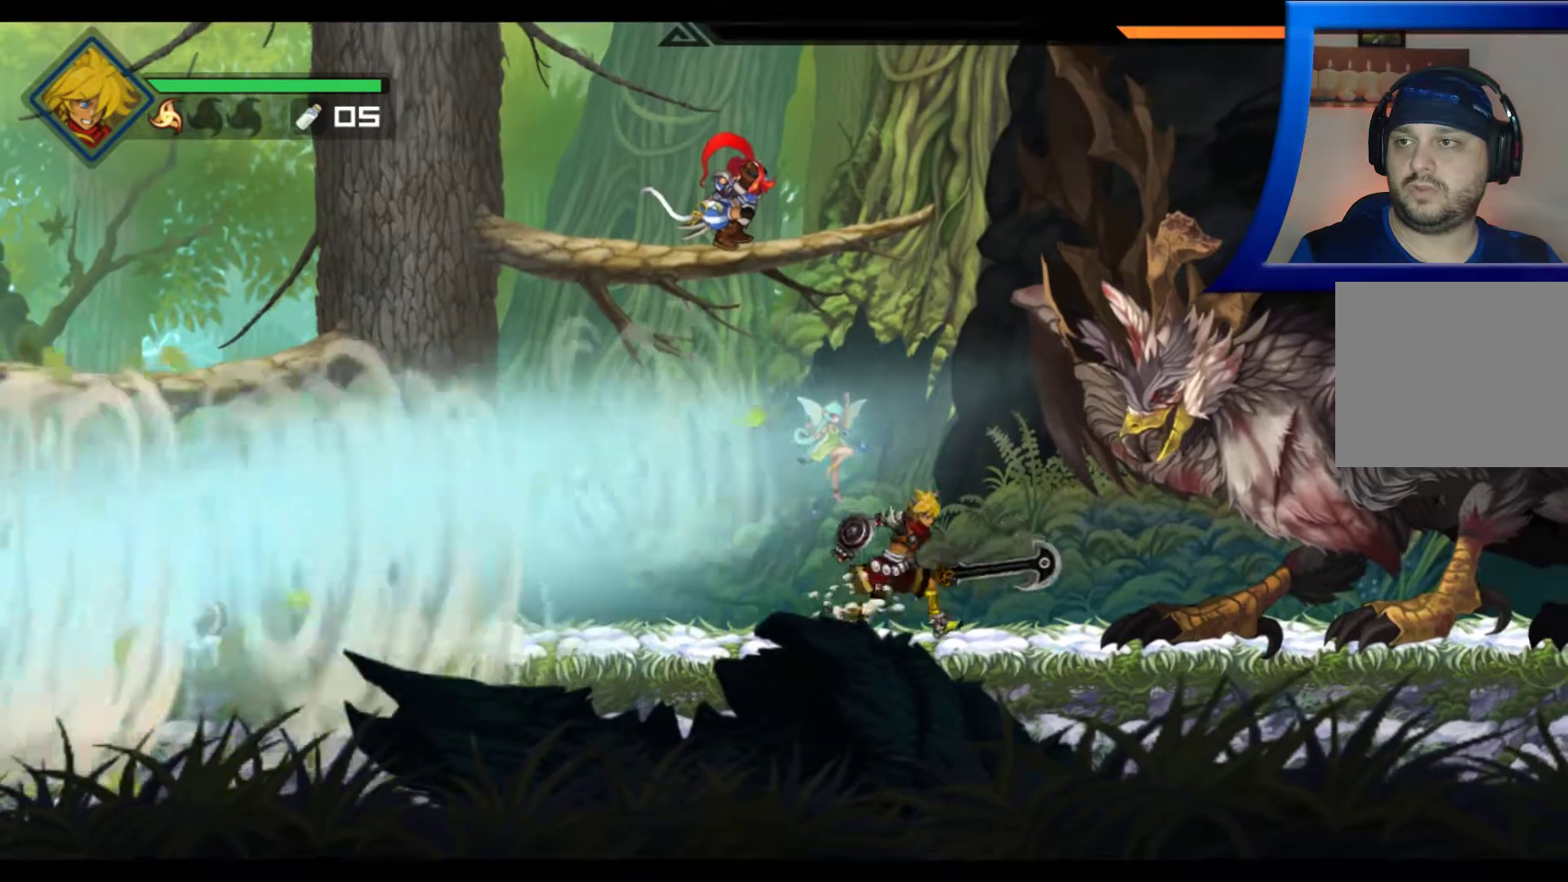
{"buttons": [], "left_stick": "center", "right_stick": "center", "events": [[17, "X", "down"], [100, "left_stick", "center"], [133, "X", "up"]]}
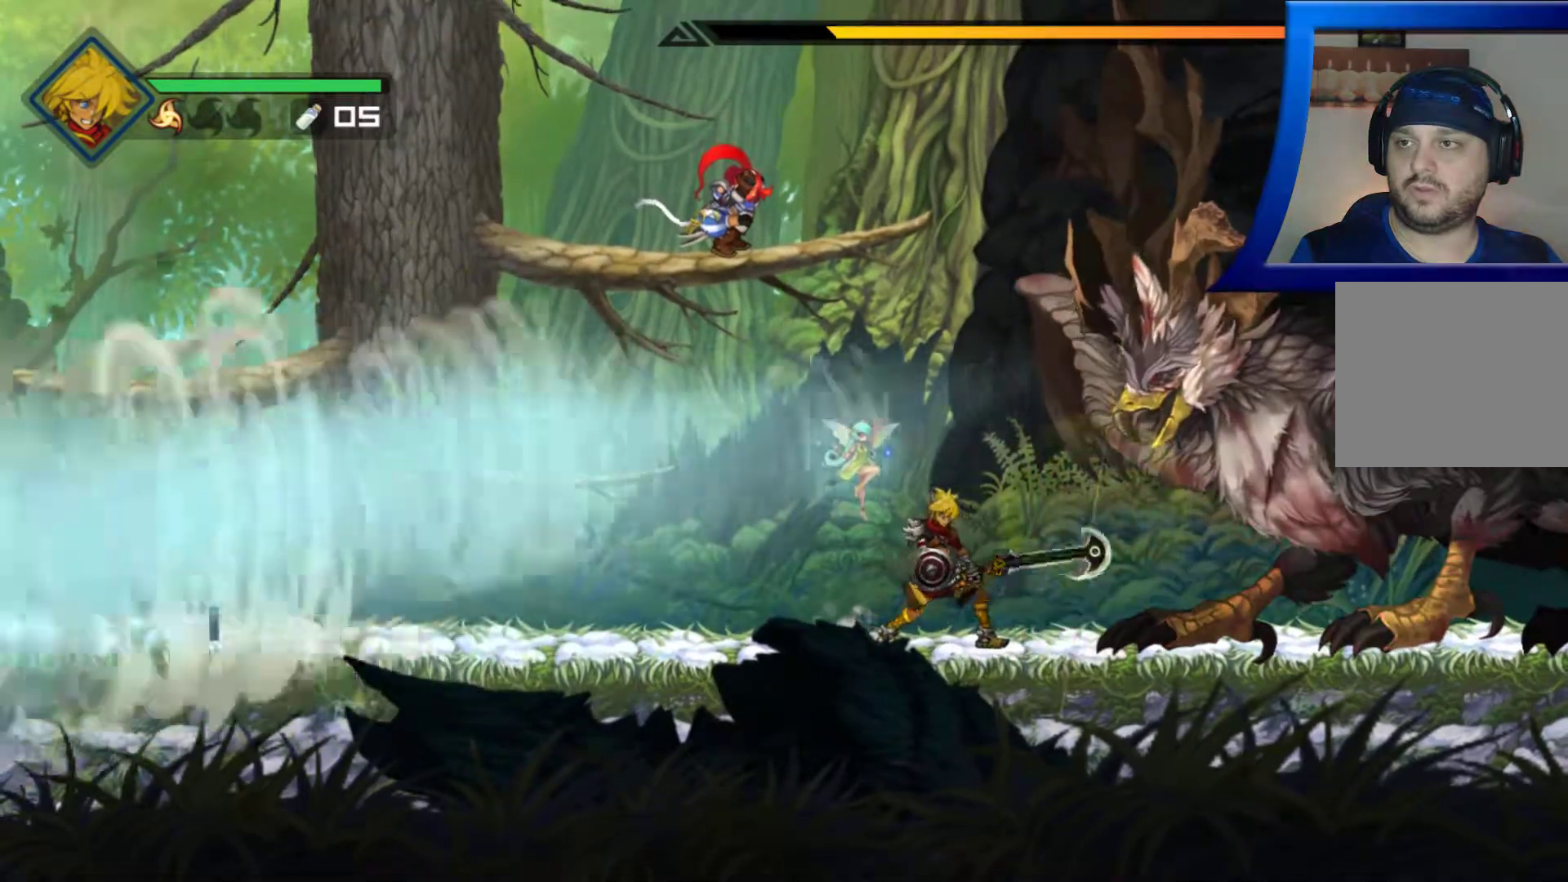
{"buttons": [], "left_stick": "center", "right_stick": "center", "events": [[50, "X", "down"], [150, "X", "up"], [233, "X", "down"], [333, "X", "up"], [400, "X", "down"], [500, "X", "up"]]}
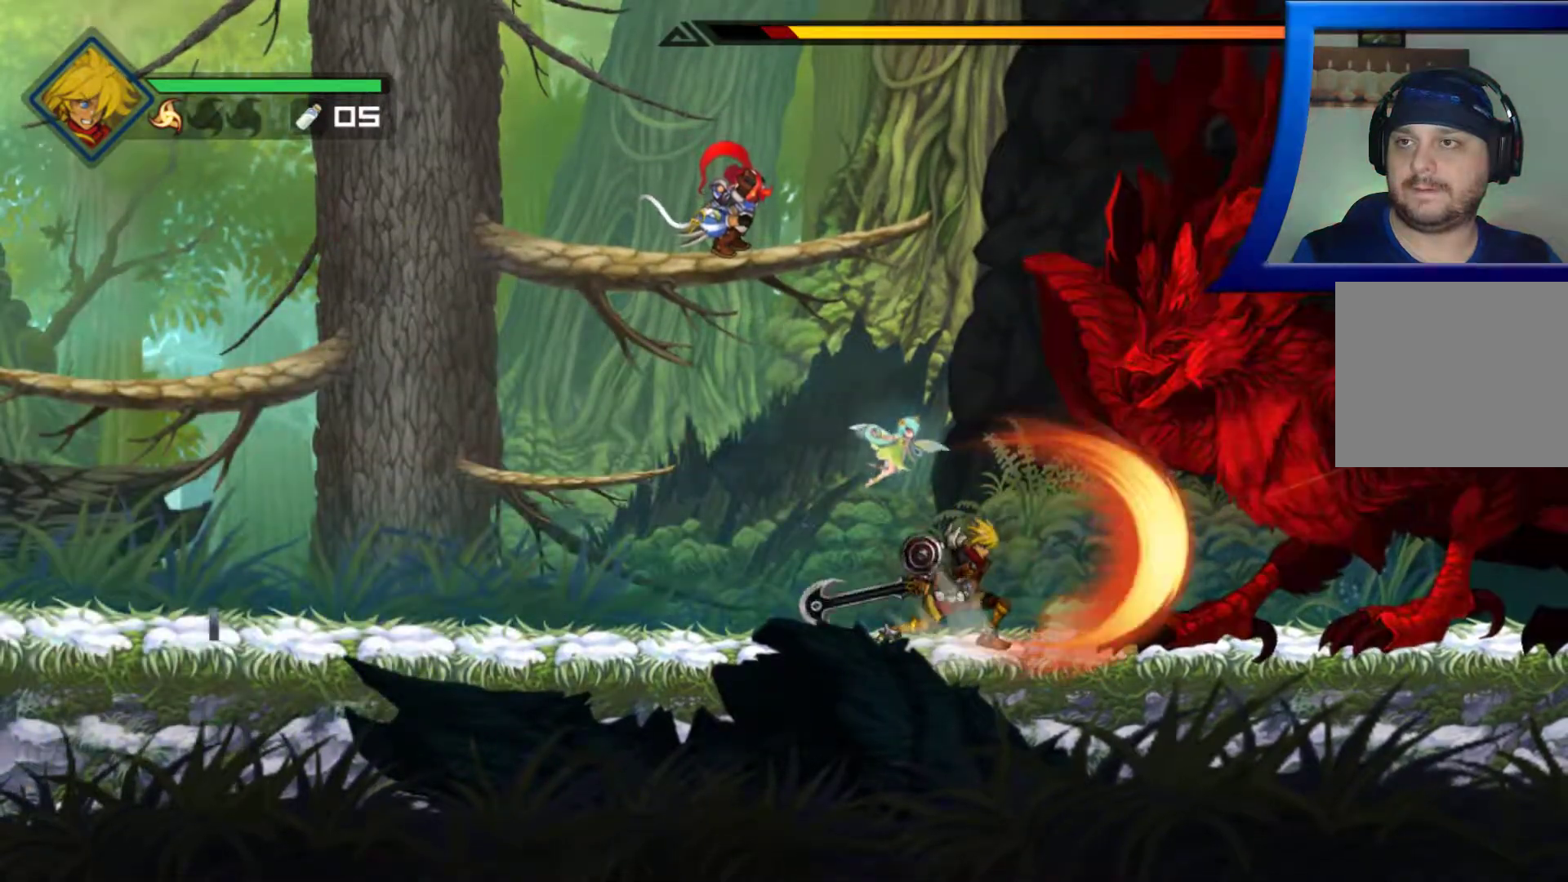
{"buttons": [], "left_stick": "center", "right_stick": "center", "events": [[67, "X", "down"], [167, "X", "up"], [233, "X", "down"], [317, "X", "up"], [383, "X", "down"], [483, "X", "up"]]}
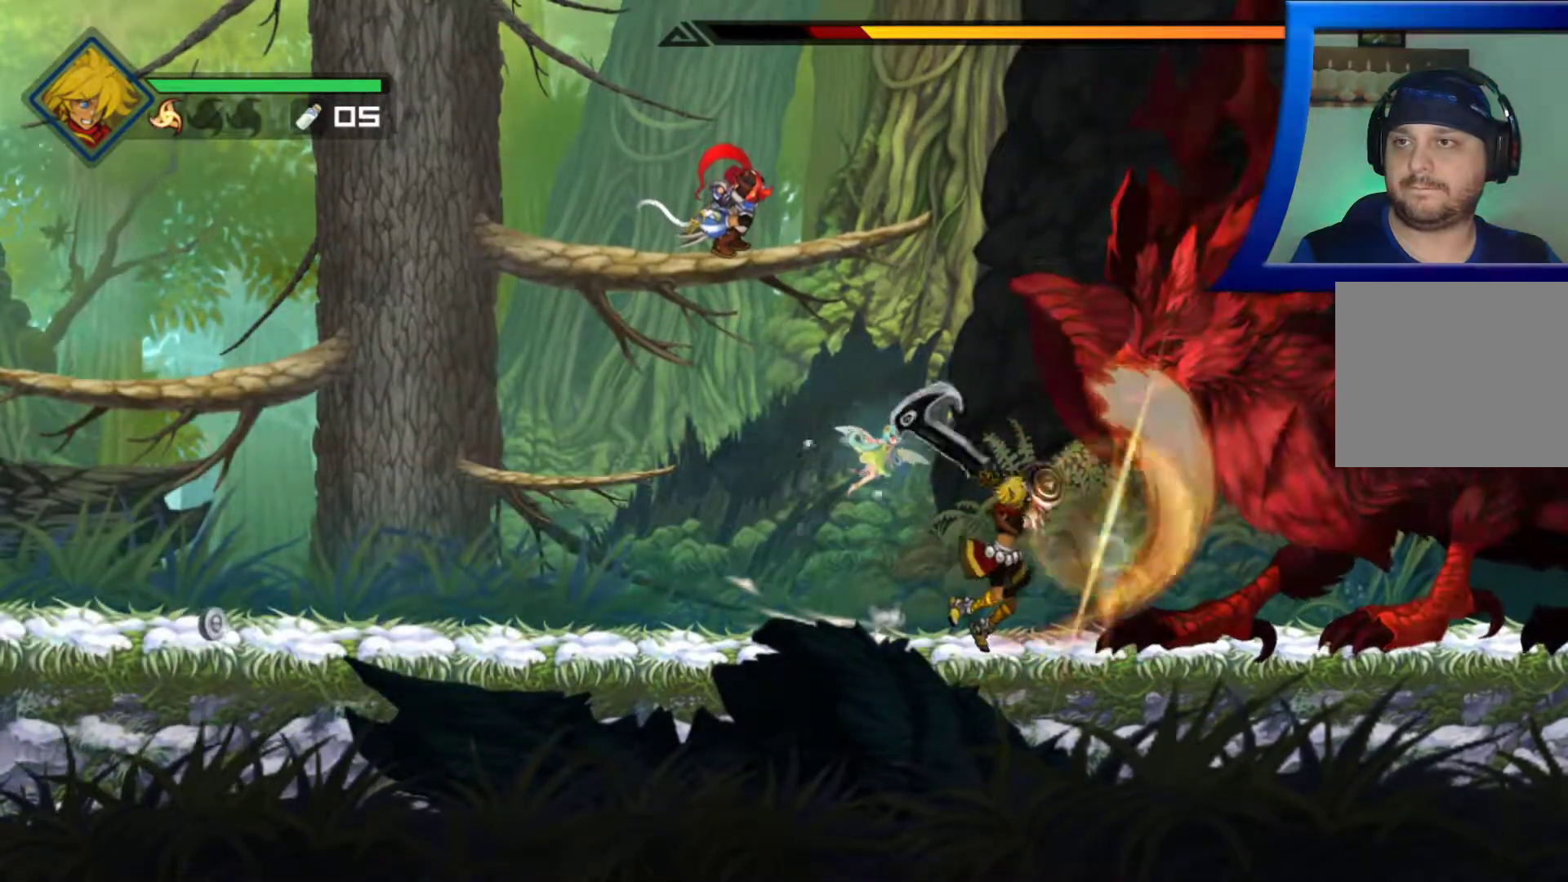
{"buttons": ["X"], "left_stick": "center", "right_stick": "center", "events": [[483, "X", "down"]]}
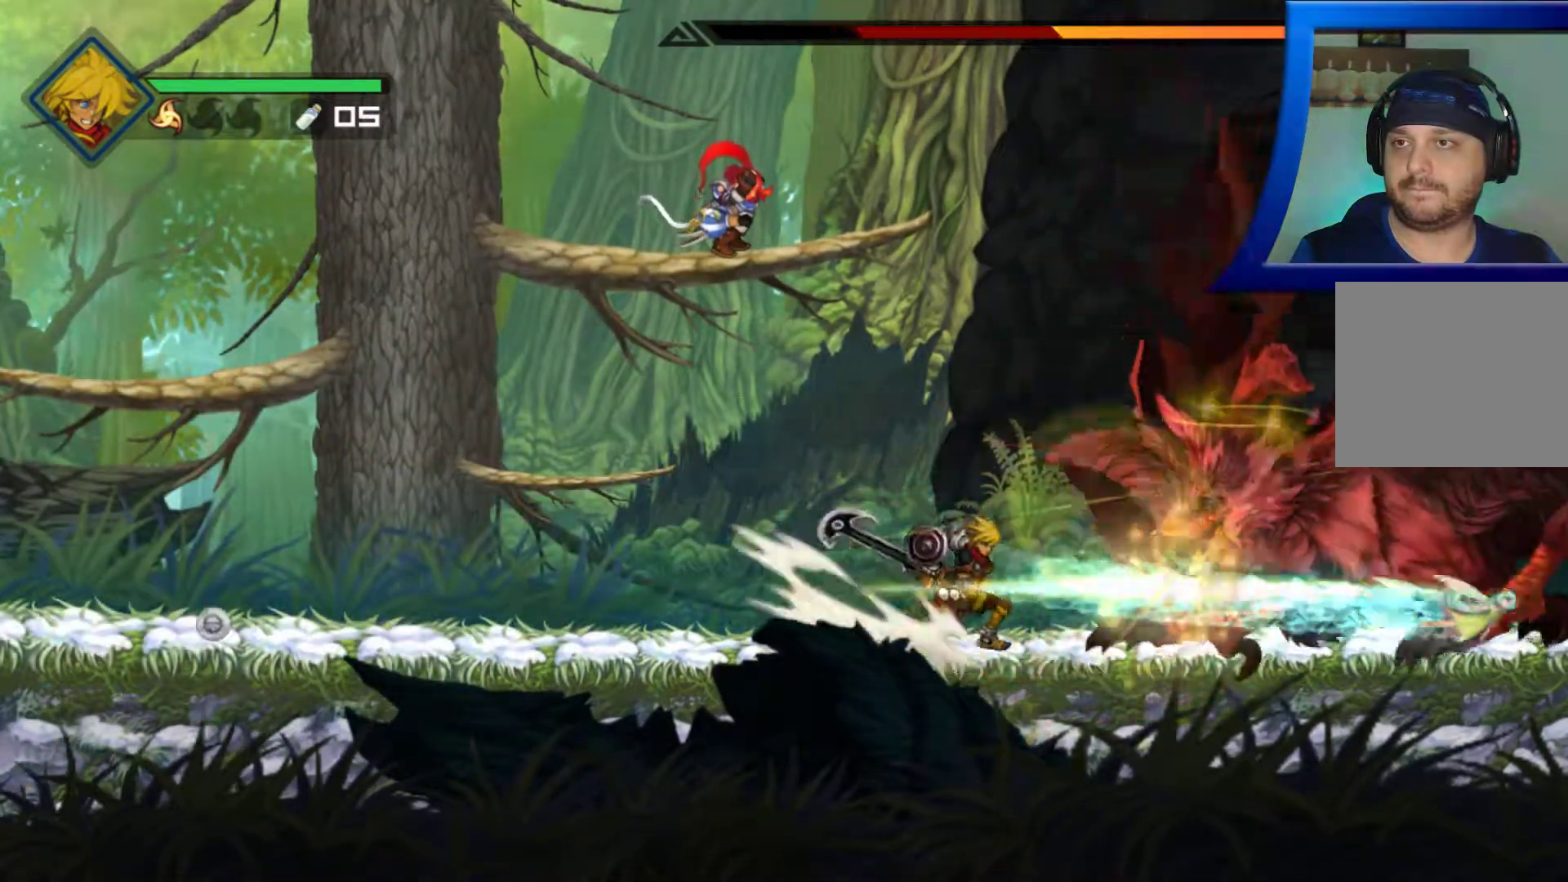
{"buttons": [], "left_stick": "center", "right_stick": "center", "events": [[100, "X", "up"], [183, "X", "down"], [300, "X", "up"], [350, "X", "down"], [467, "X", "up"]]}
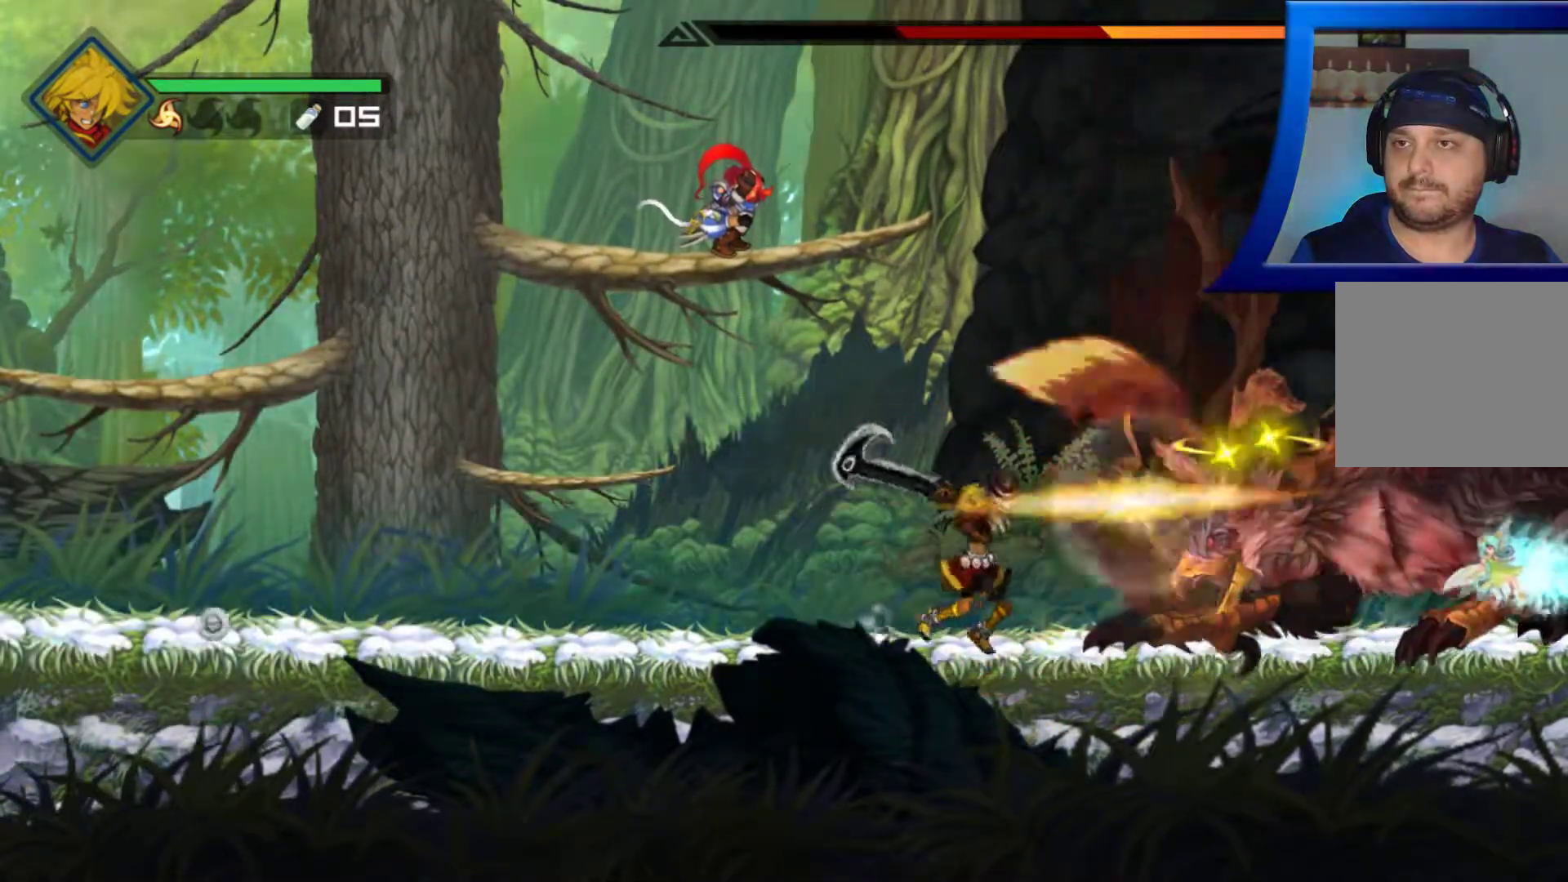
{"buttons": [], "left_stick": "center", "right_stick": "center", "events": [[33, "X", "down"], [117, "X", "up"], [183, "X", "down"], [283, "X", "up"], [367, "X", "down"], [467, "X", "up"]]}
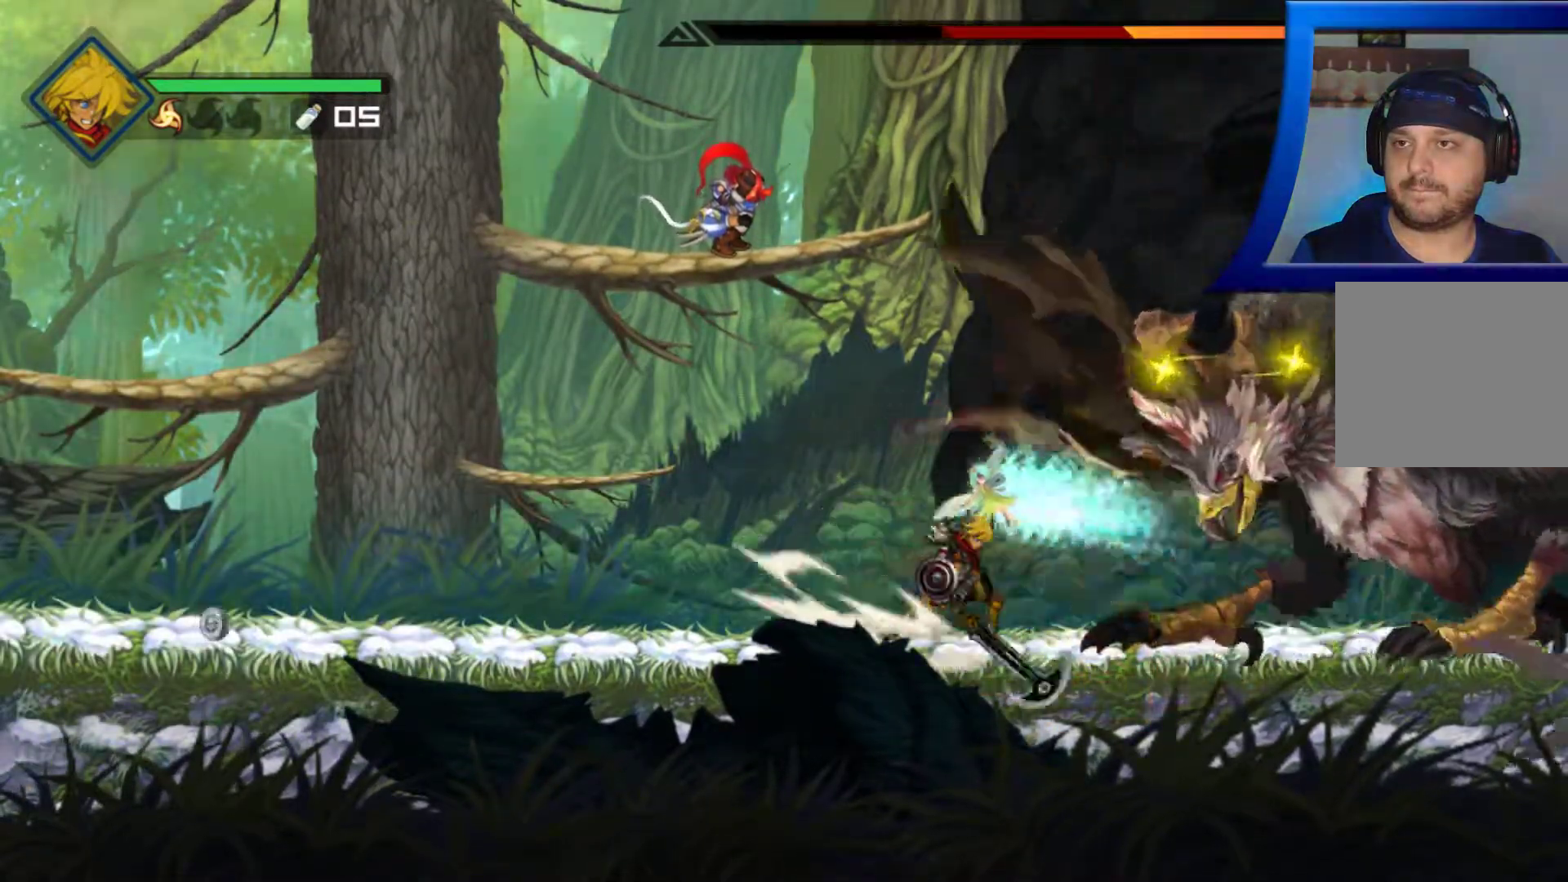
{"buttons": [], "left_stick": "center", "right_stick": "center", "events": [[33, "X", "down"], [150, "X", "up"], [217, "X", "down"], [317, "X", "up"], [383, "X", "down"], [500, "X", "up"]]}
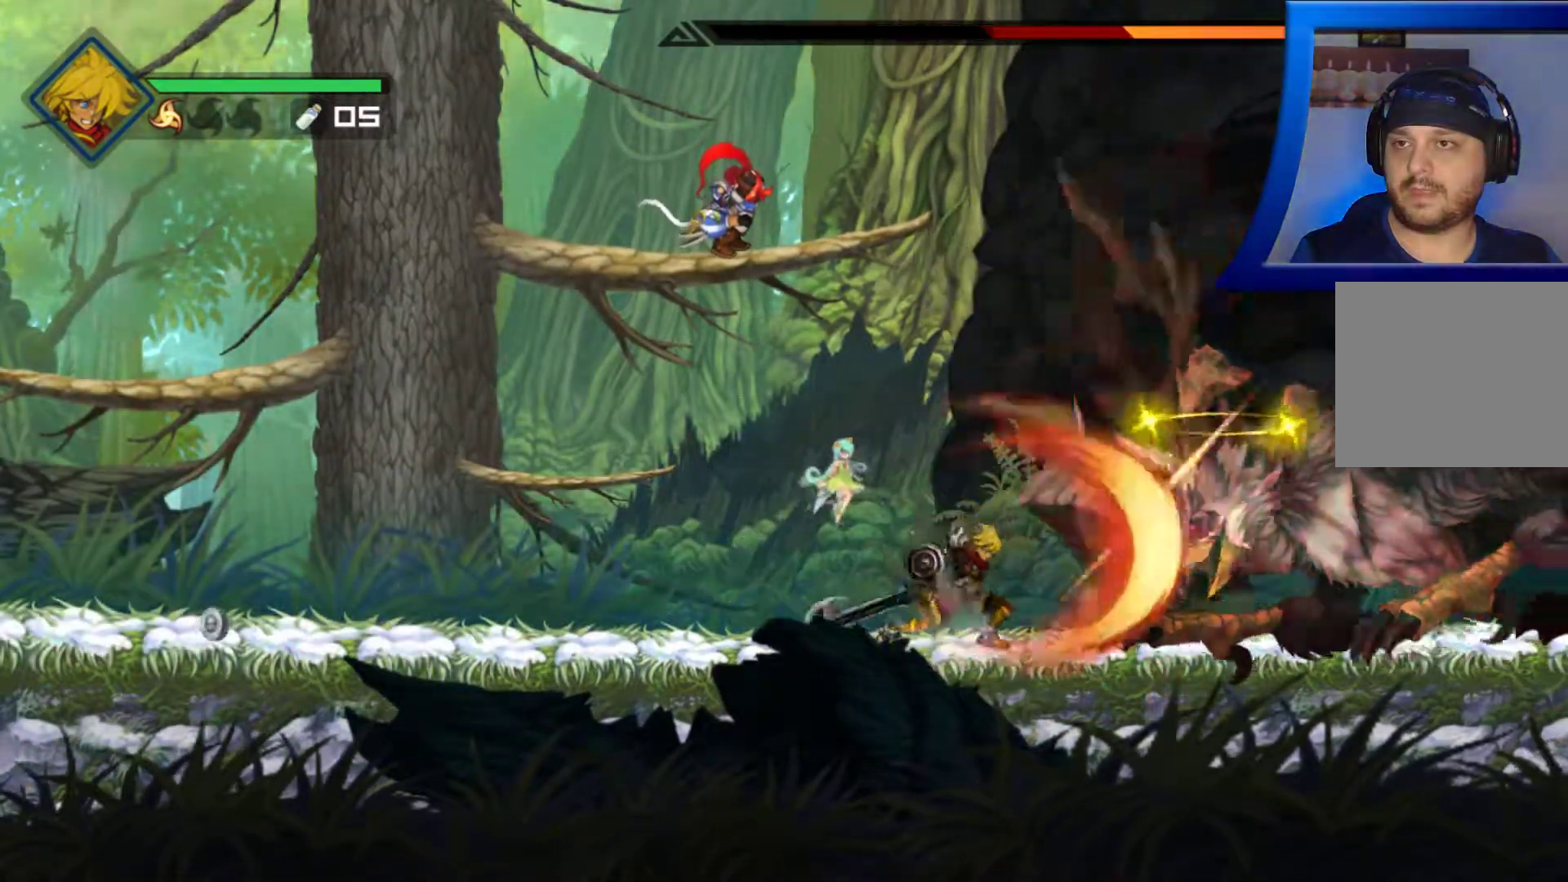
{"buttons": ["X"], "left_stick": "center", "right_stick": "center", "events": [[67, "X", "down"], [167, "X", "up"], [250, "X", "down"], [283, "R2", "down"], [333, "R2", "up"], [350, "X", "up"], [417, "X", "down"]]}
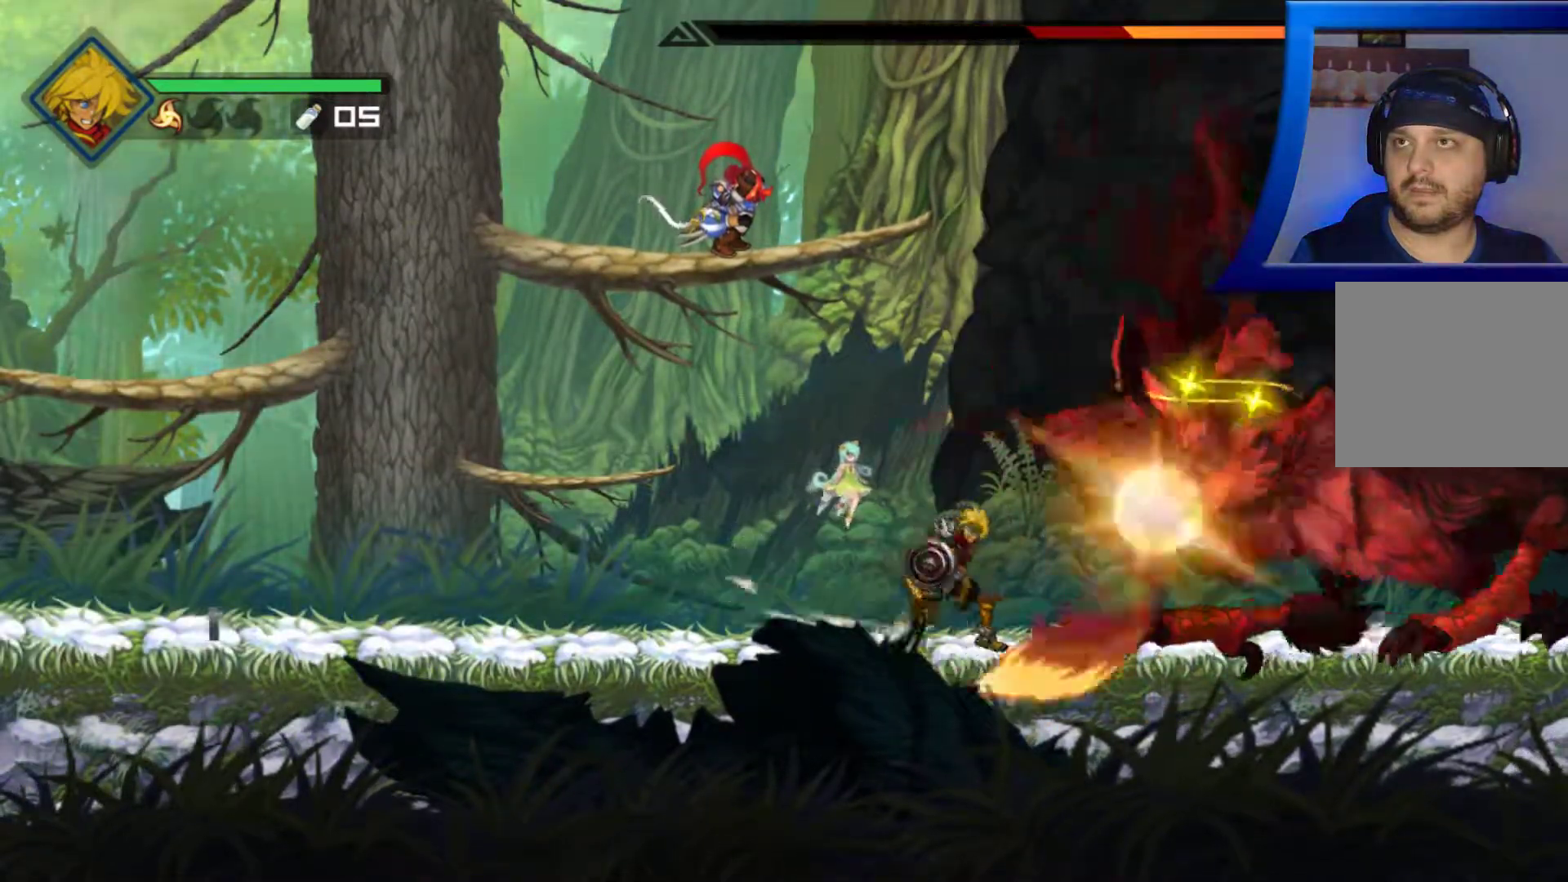
{"buttons": ["X"], "left_stick": "center", "right_stick": "center", "events": [[33, "X", "up"], [100, "X", "down"], [200, "X", "up"], [267, "X", "down"], [383, "X", "up"], [467, "X", "down"]]}
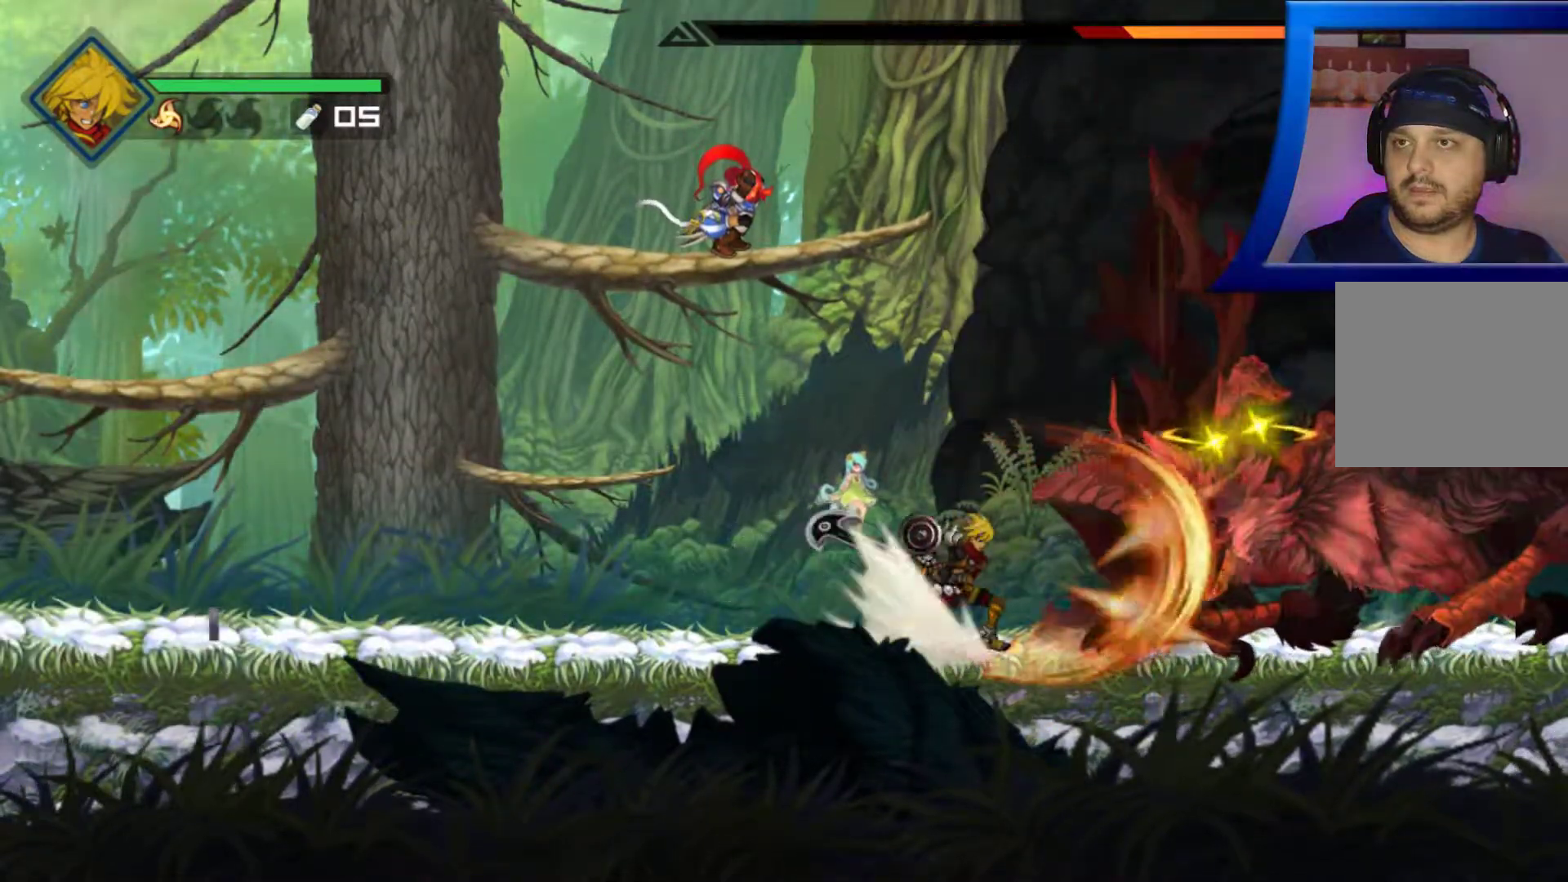
{"buttons": ["X"], "left_stick": "center", "right_stick": "center", "events": [[67, "X", "up"], [133, "X", "down"], [250, "X", "up"], [317, "X", "down"], [433, "X", "up"], [500, "X", "down"]]}
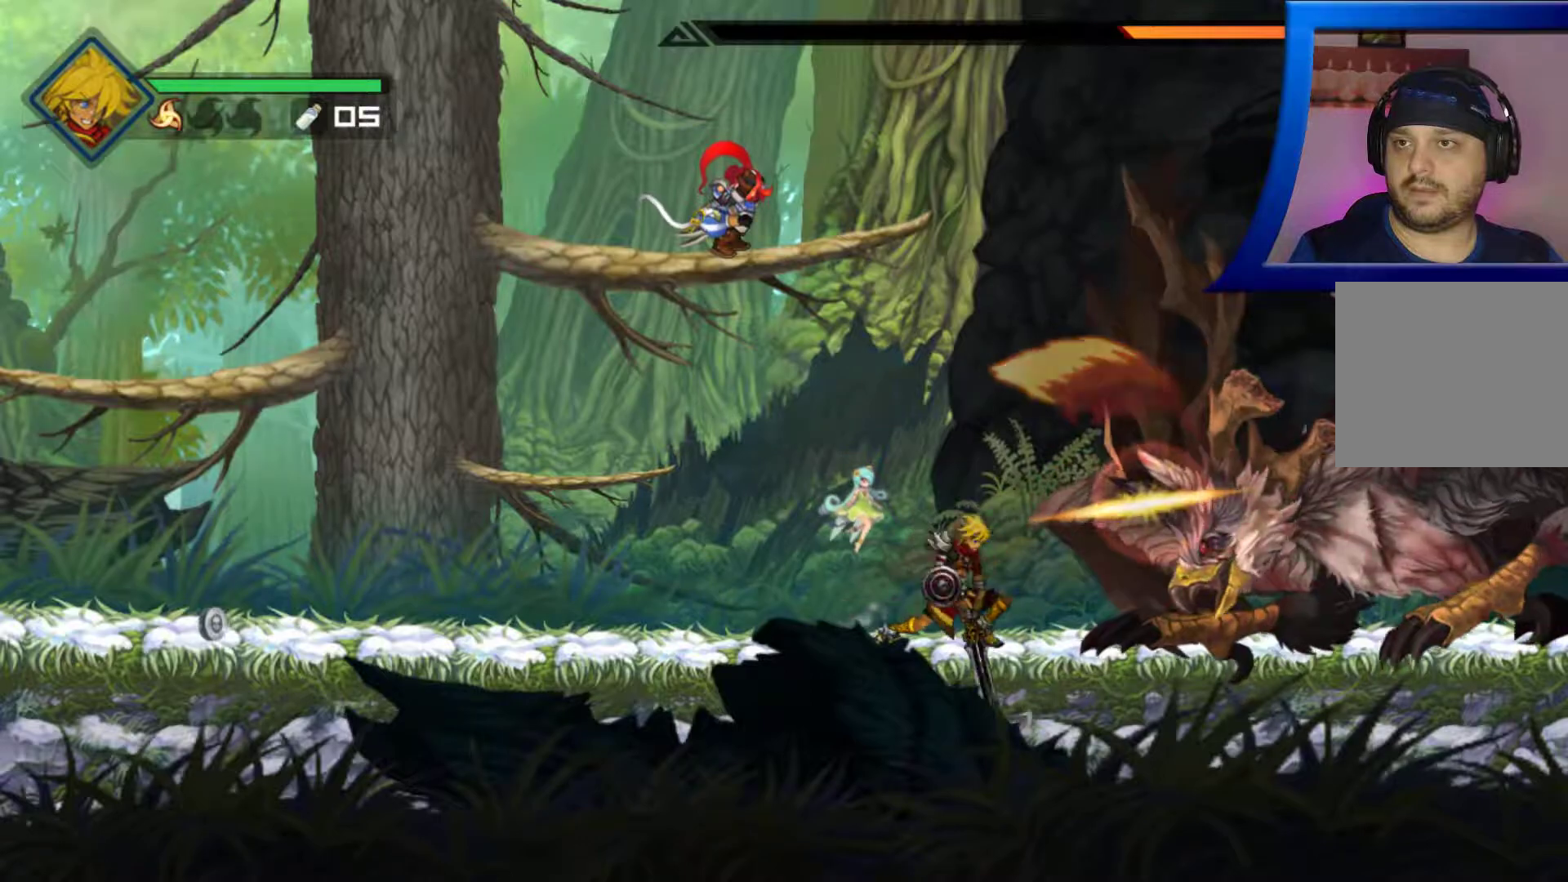
{"buttons": [], "left_stick": "center", "right_stick": "center", "events": [[100, "X", "up"], [183, "X", "down"], [300, "X", "up"], [350, "X", "down"], [450, "X", "up"]]}
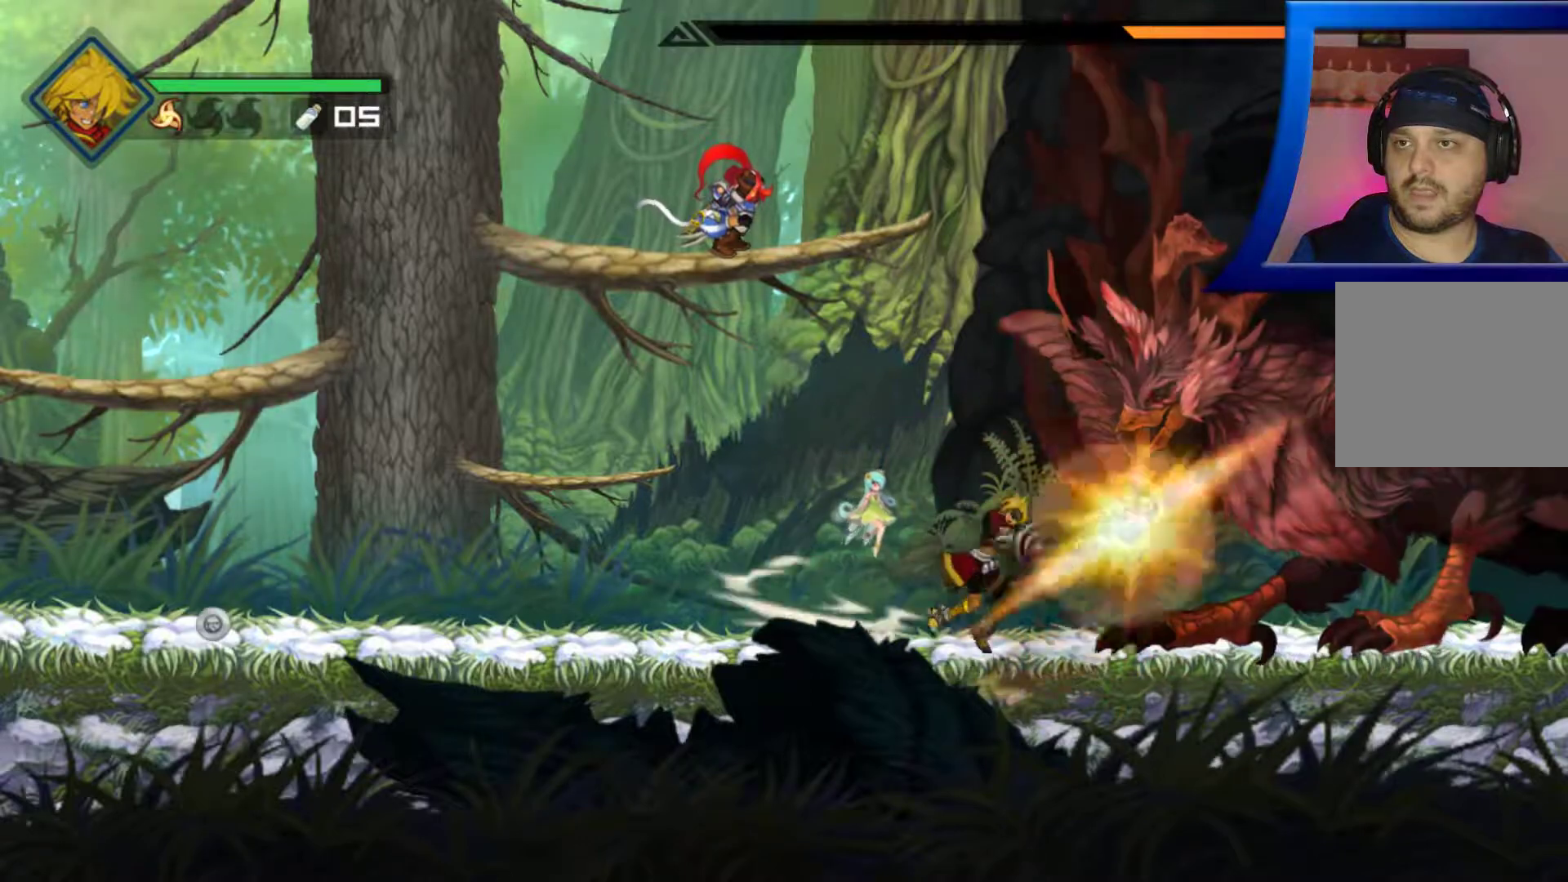
{"buttons": [], "left_stick": "center", "right_stick": "center", "events": [[17, "X", "down"], [117, "X", "up"], [200, "X", "down"], [300, "X", "up"], [383, "X", "down"], [483, "X", "up"]]}
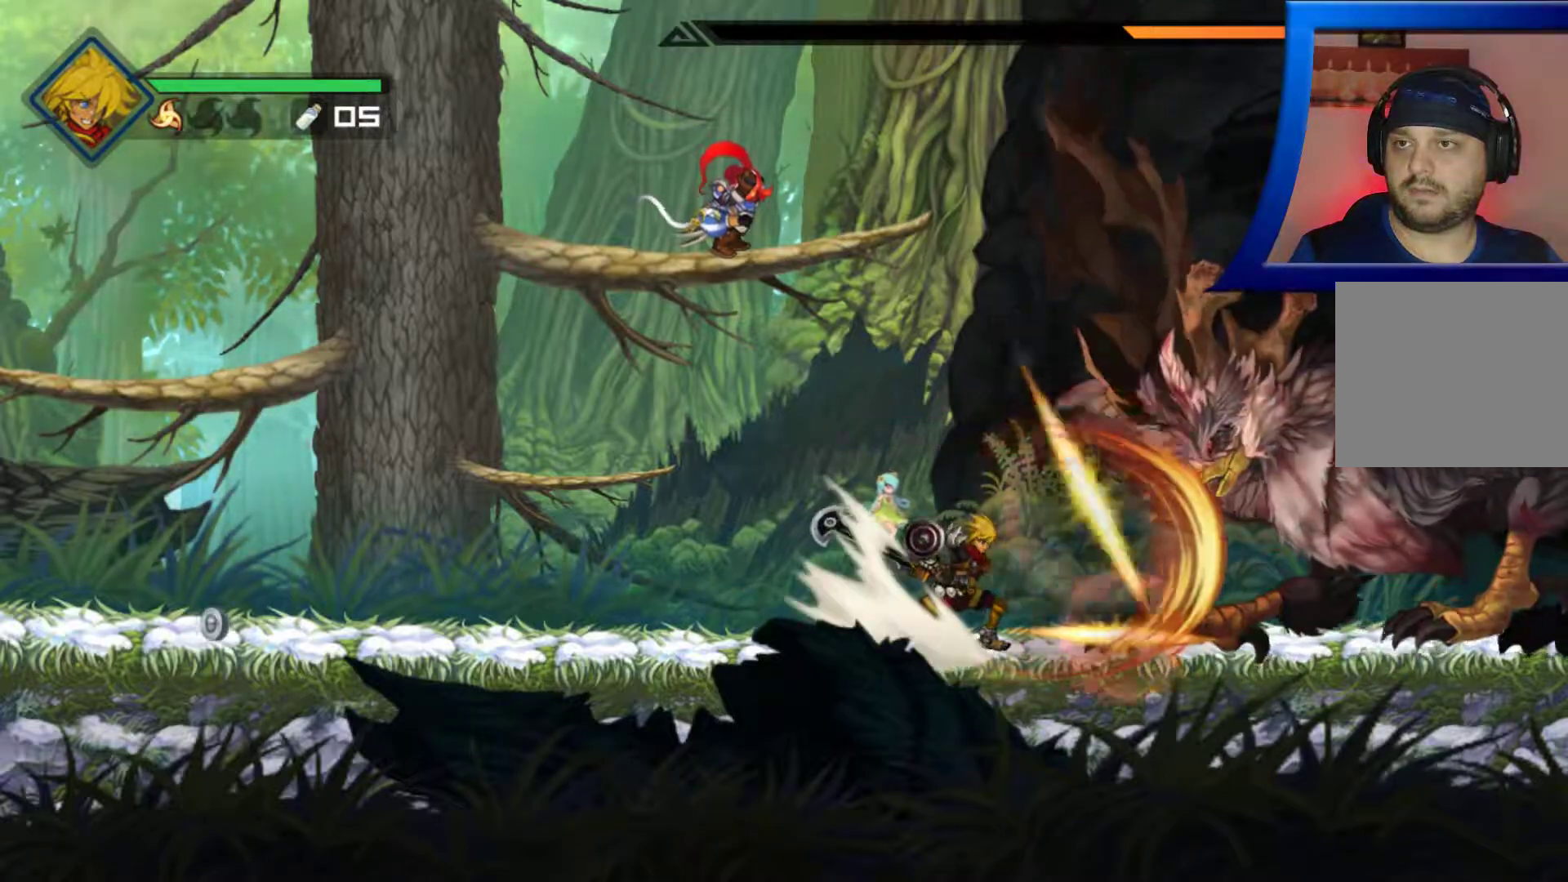
{"buttons": [], "left_stick": "left", "right_stick": "center", "events": [[50, "X", "down"], [100, "R1", "down"], [150, "R1", "up"], [167, "X", "up"], [217, "X", "down"], [317, "X", "up"], [350, "left_stick", "left"]]}
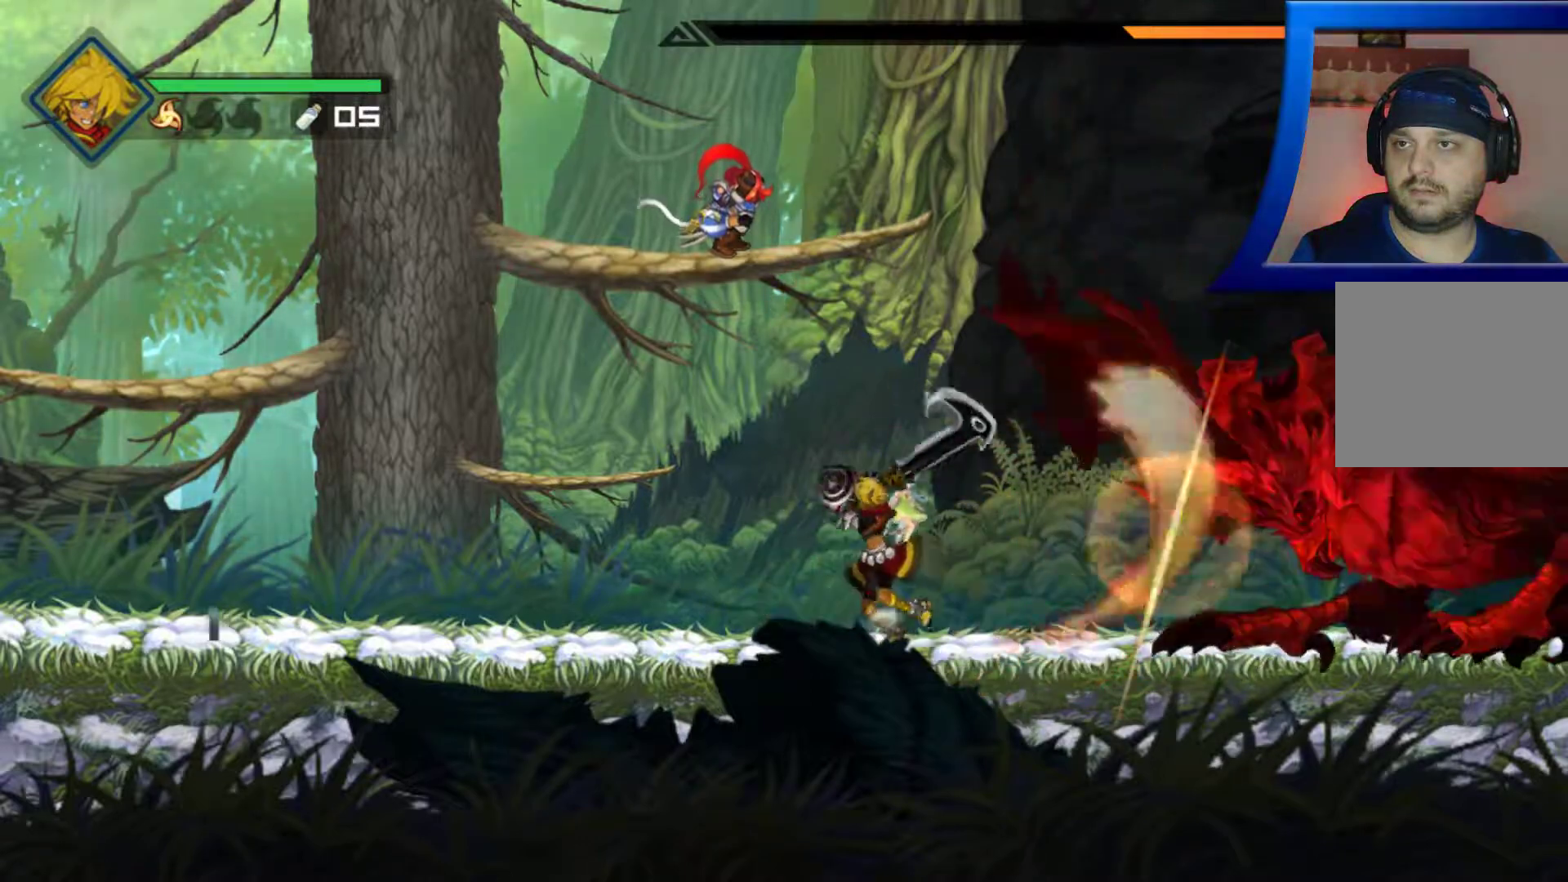
{"buttons": [], "left_stick": "left", "right_stick": "center", "events": []}
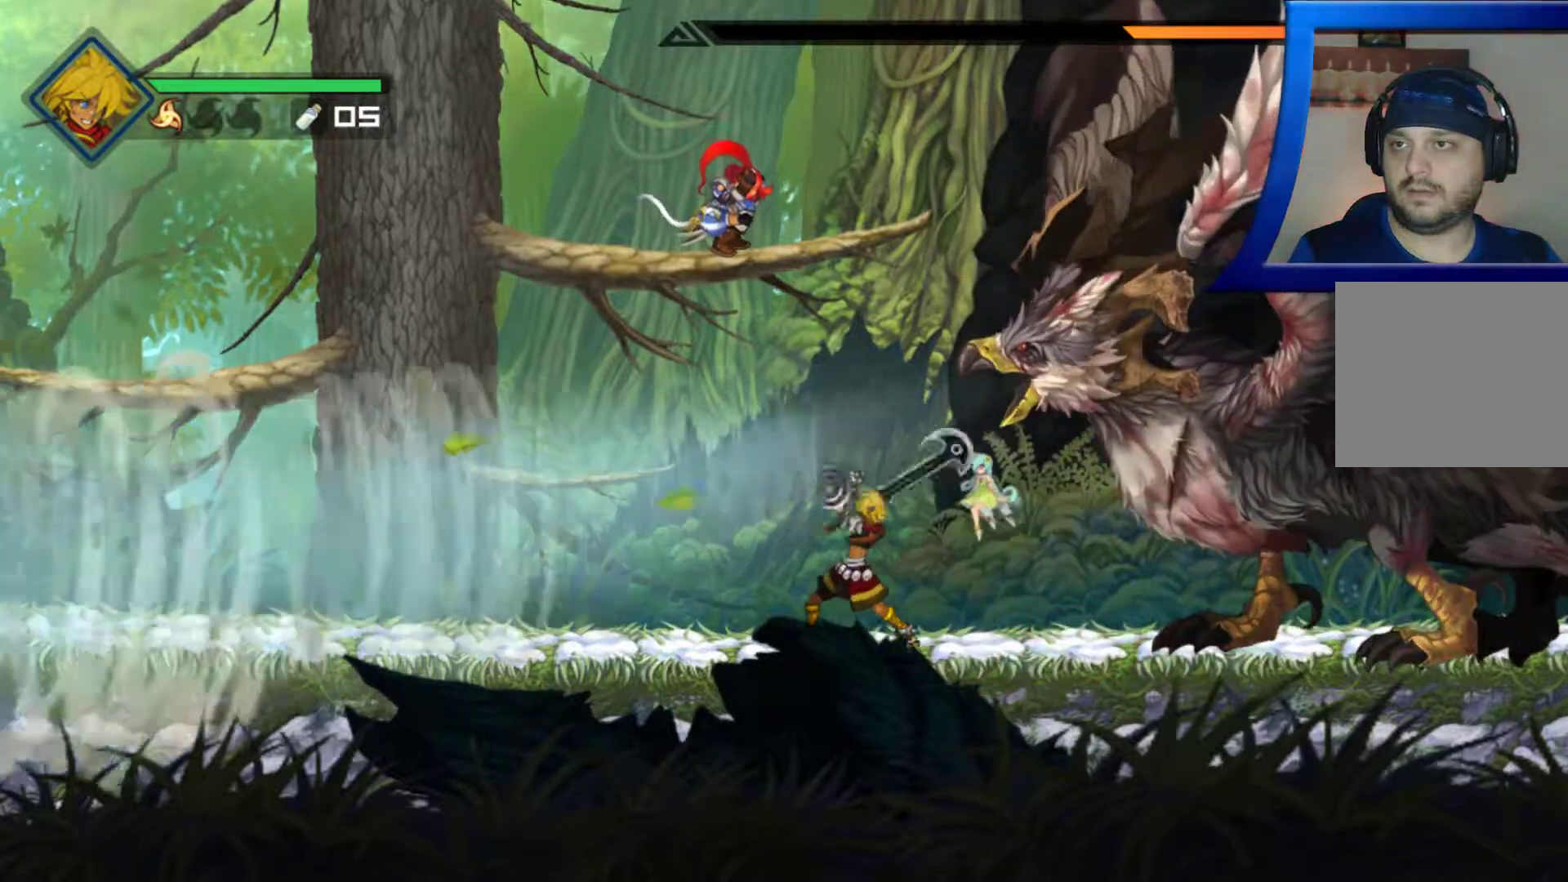
{"buttons": [], "left_stick": "right", "right_stick": "center", "events": [[183, "left_stick", "right"]]}
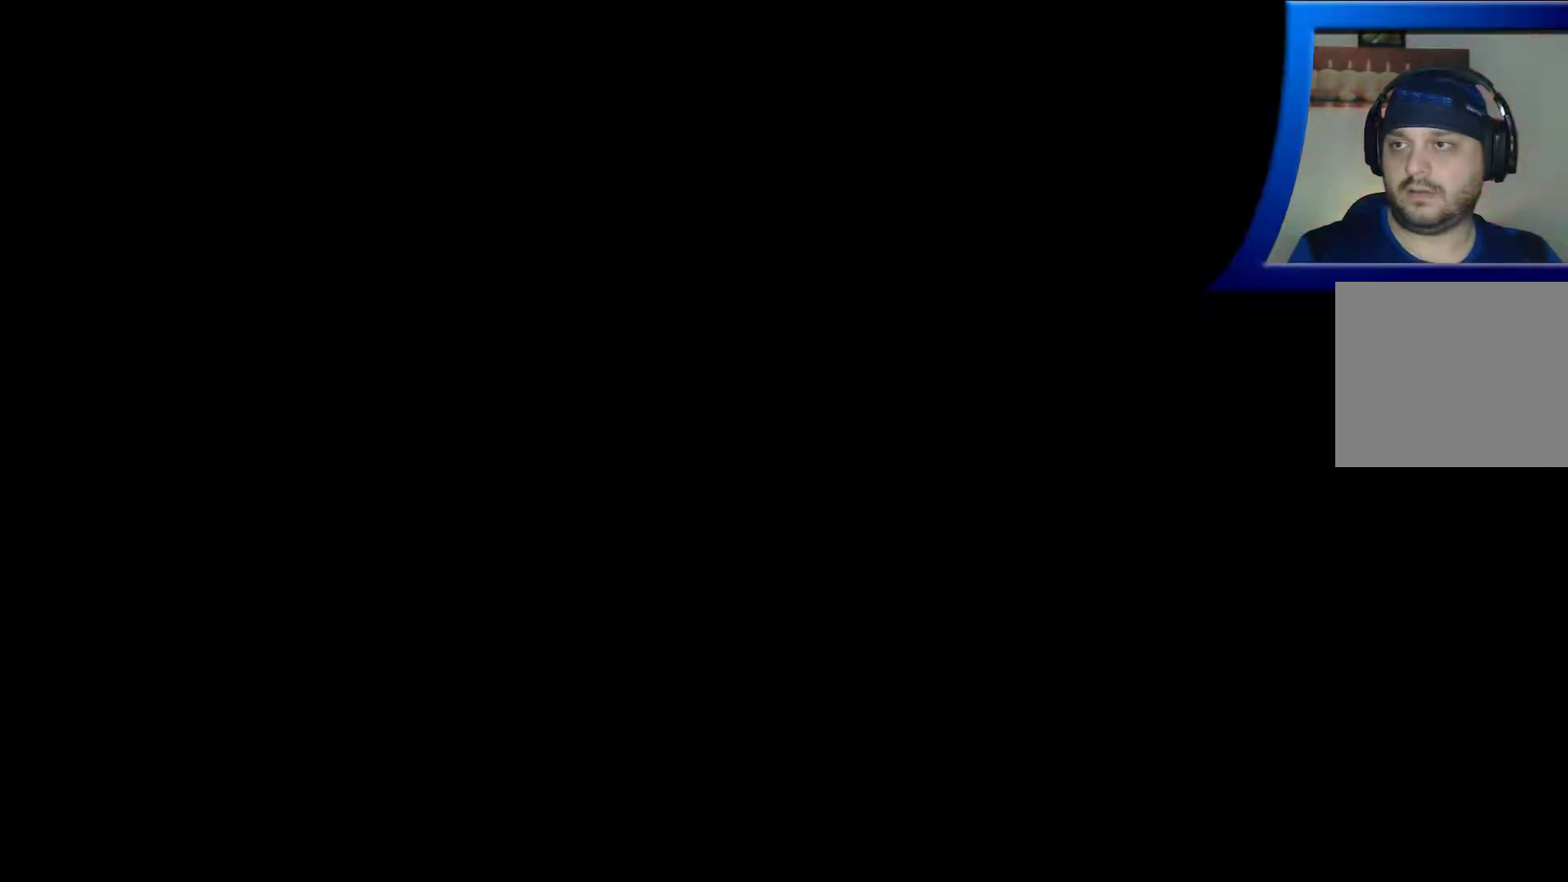
{"buttons": [], "left_stick": "right", "right_stick": "center", "events": []}
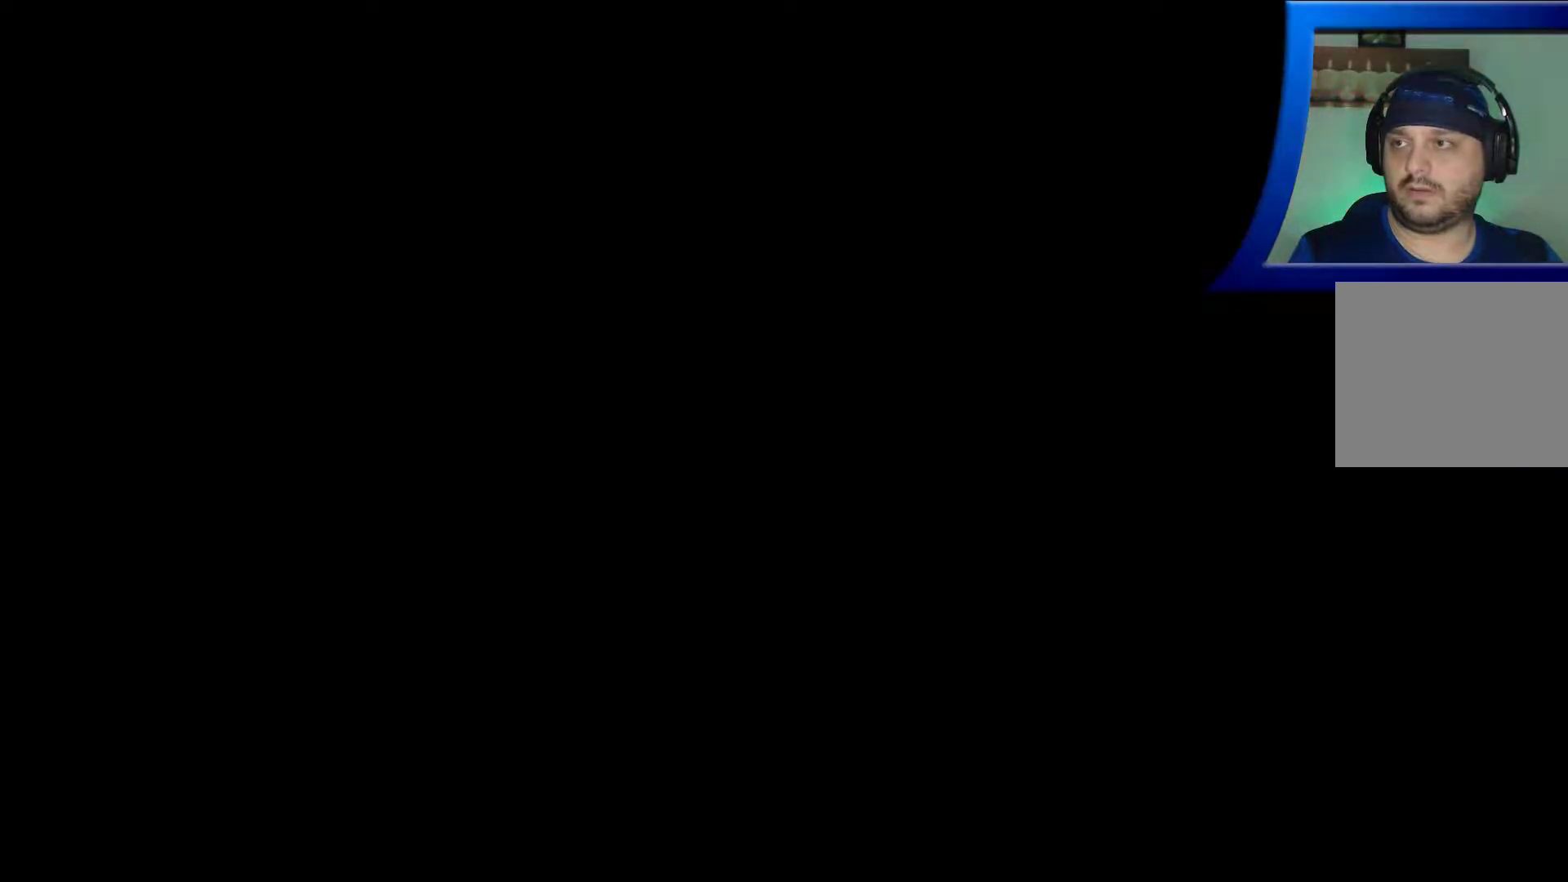
{"buttons": [], "left_stick": "right", "right_stick": "center", "events": []}
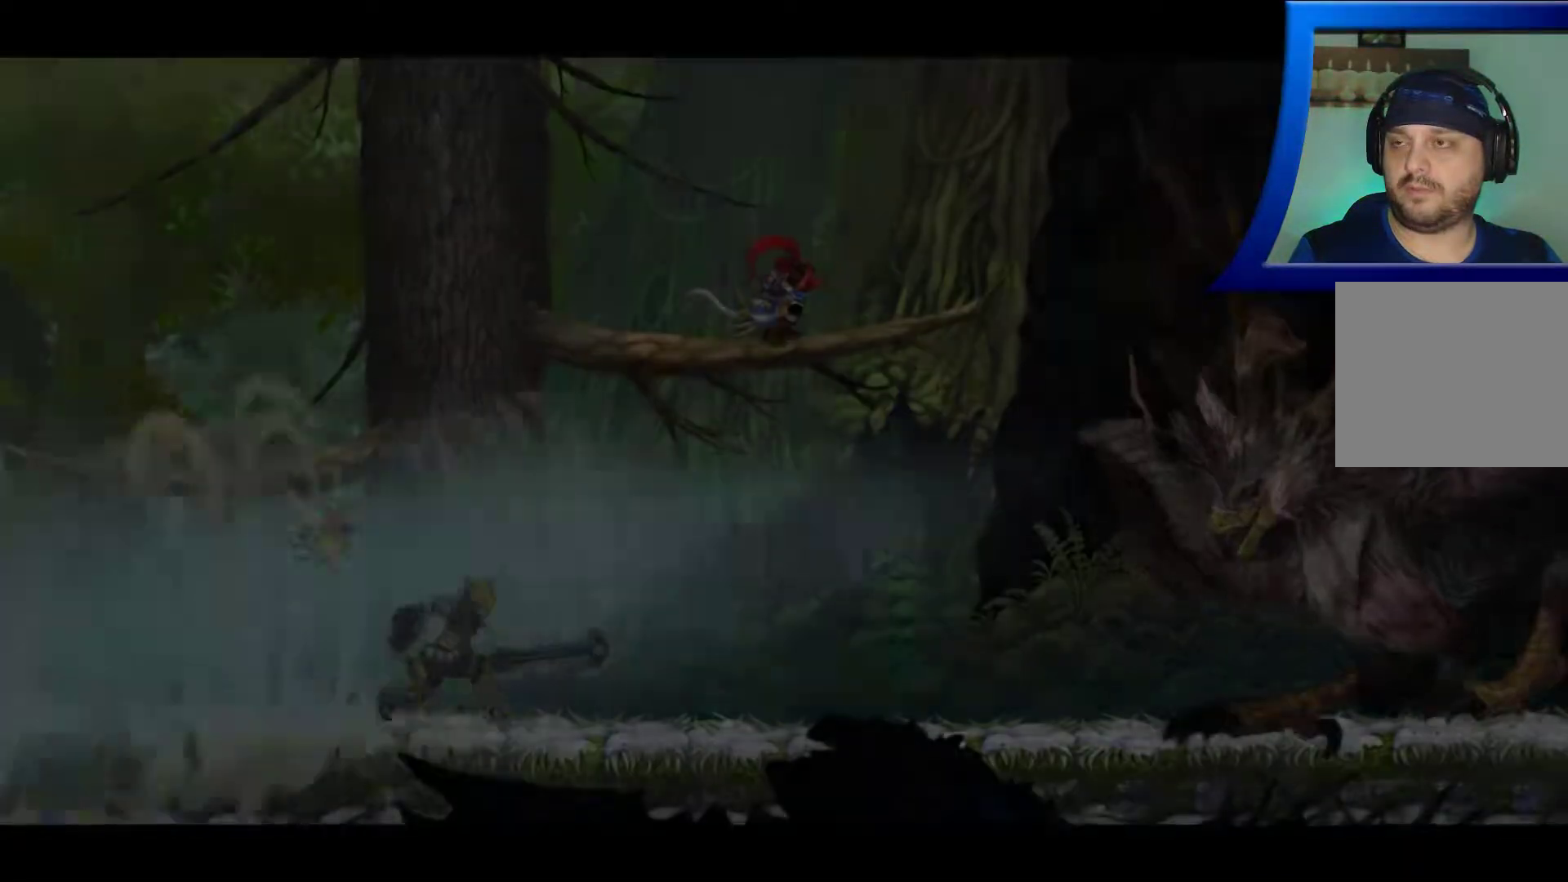
{"buttons": [], "left_stick": "right", "right_stick": "center", "events": []}
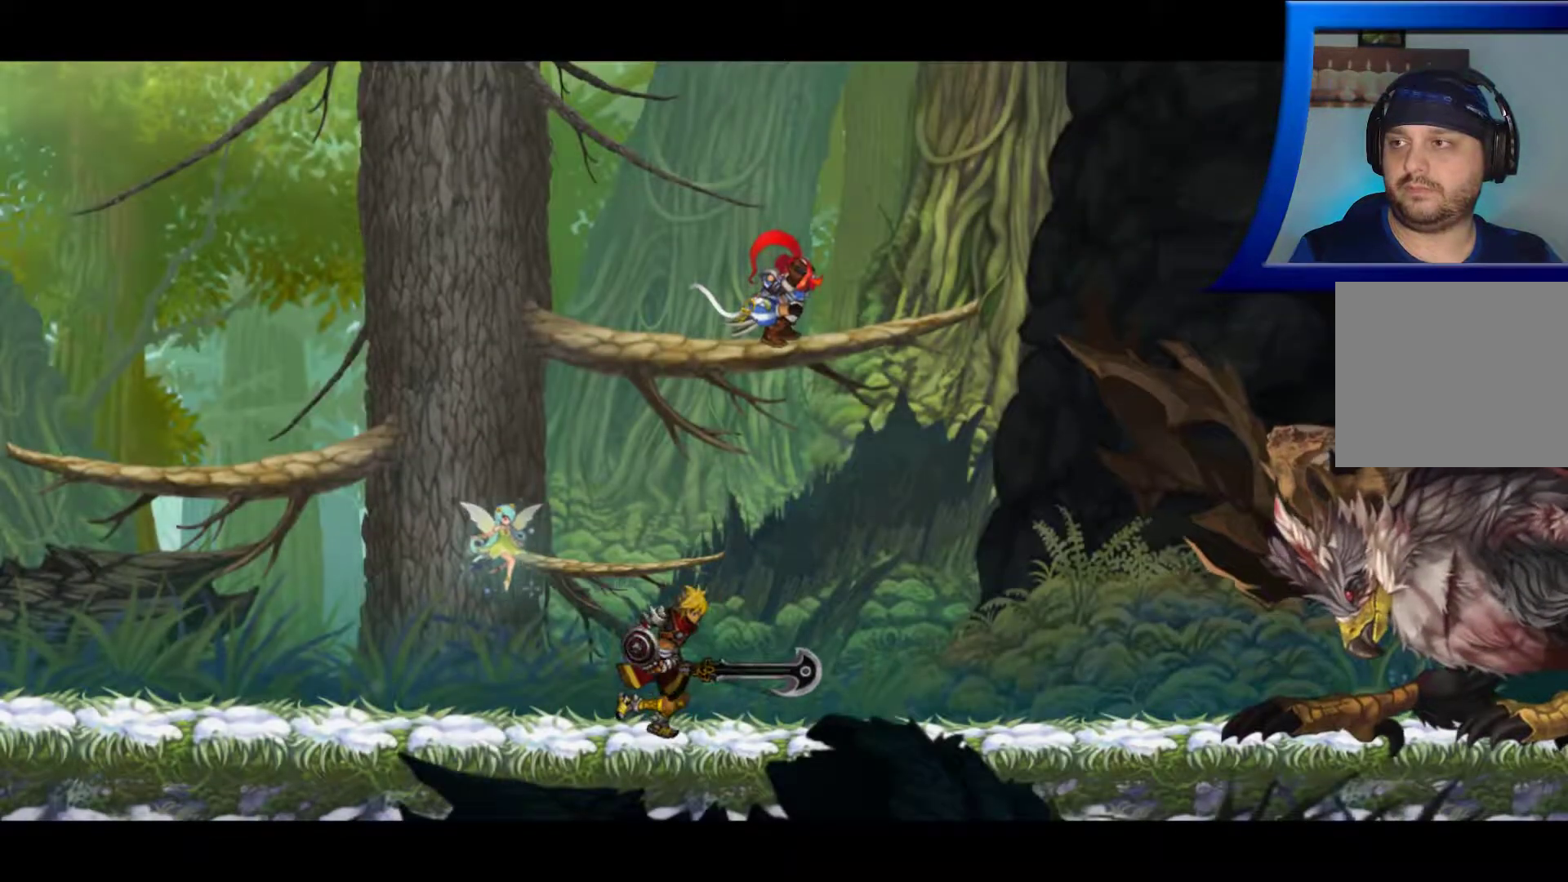
{"buttons": [], "left_stick": "right", "right_stick": "center", "events": [[250, "B", "down"], [267, "B", "up"], [283, "R1", "down"], [300, "R1", "up"]]}